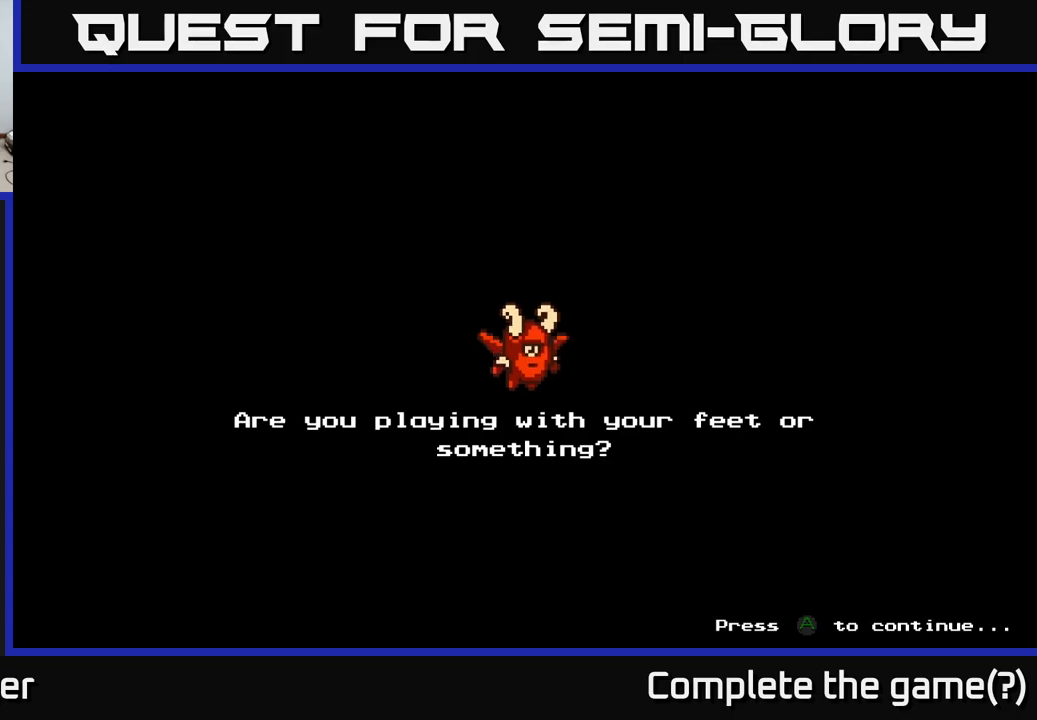
Gameplay with a controller (Xbox layout); each line is a JSON object with the inputs held at the frame after it. "events" lists button and stick changes between this image and that frame as [ms after this image, input, new state], when the widget could be followed in between. Not read: left_stick.
{"buttons": [], "right_stick": "center", "events": [[184, "A", "down"], [350, "A", "up"]]}
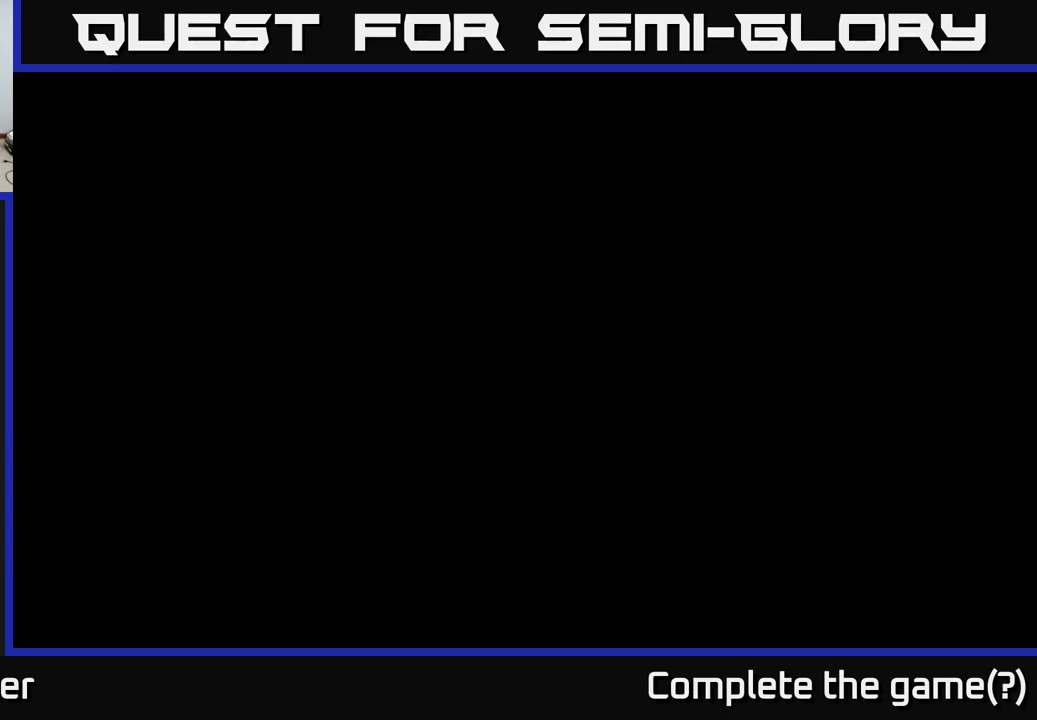
{"buttons": [], "right_stick": "center", "events": []}
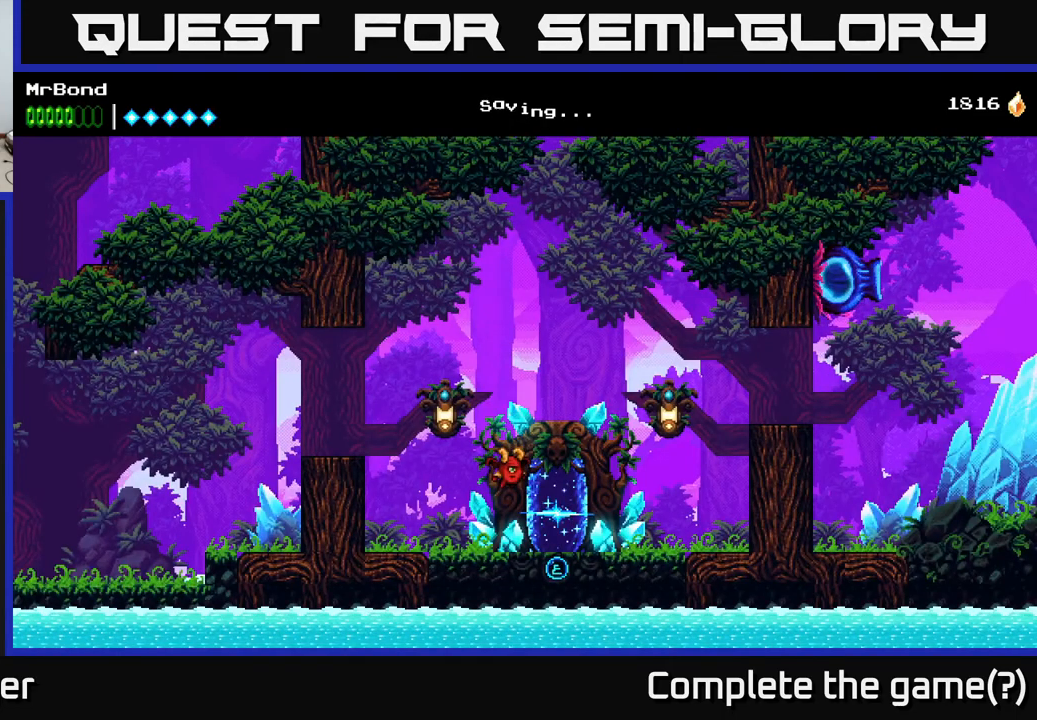
{"buttons": ["DPAD_RIGHT"], "right_stick": "center", "events": [[234, "DPAD_RIGHT", "down"]]}
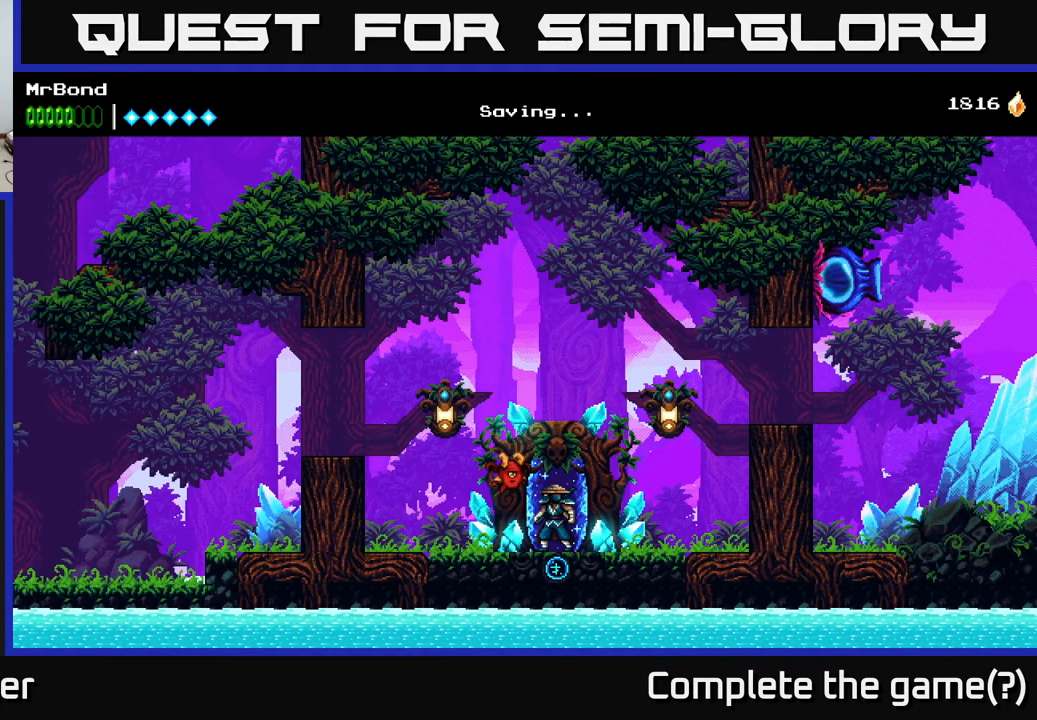
{"buttons": ["X", "DPAD_LEFT"], "right_stick": "center", "events": [[150, "DPAD_RIGHT", "up"], [200, "DPAD_LEFT", "down"], [300, "A", "down"], [450, "X", "down"], [500, "A", "up"]]}
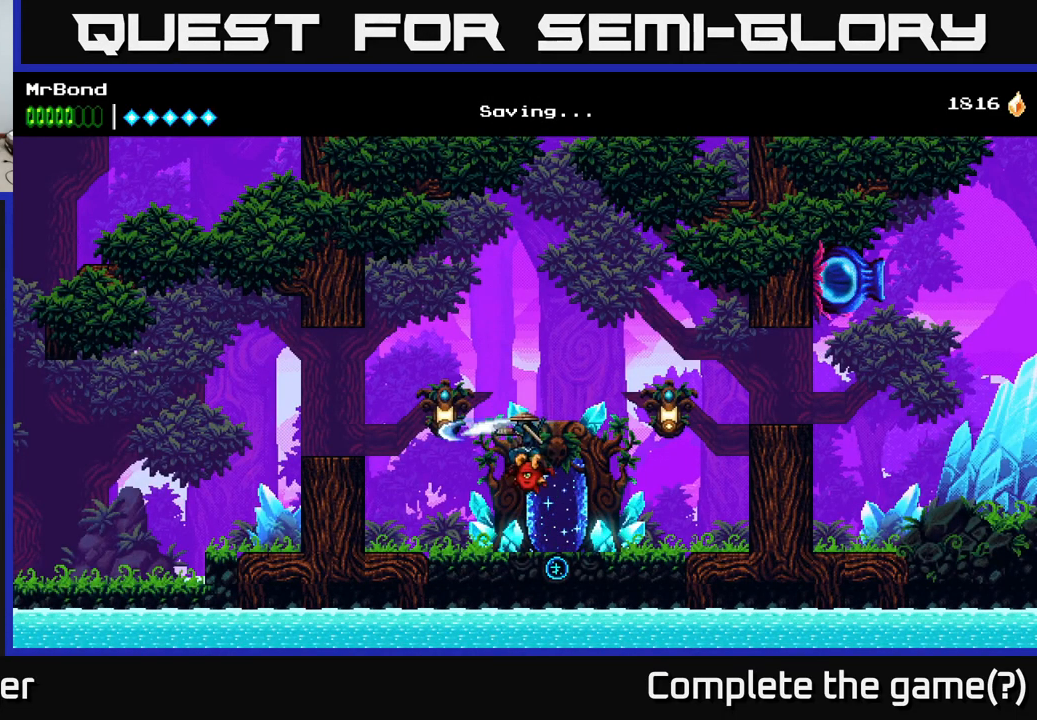
{"buttons": ["DPAD_RIGHT"], "right_stick": "center", "events": [[50, "X", "up"], [384, "DPAD_LEFT", "up"], [417, "DPAD_RIGHT", "down"]]}
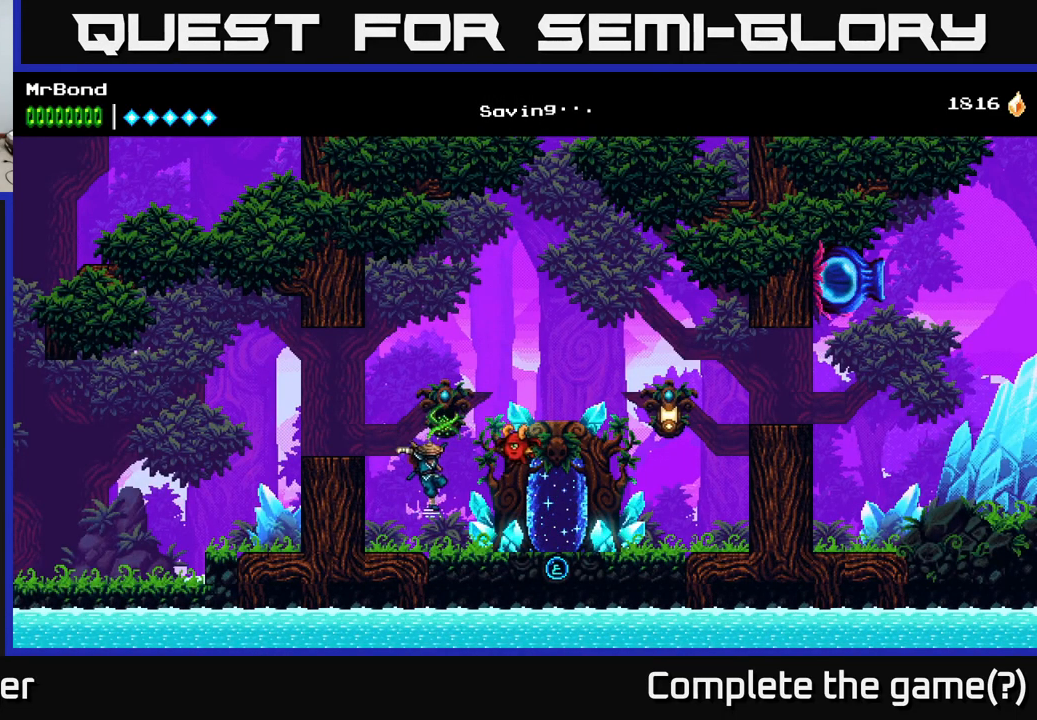
{"buttons": ["A", "DPAD_RIGHT"], "right_stick": "center", "events": [[500, "A", "down"]]}
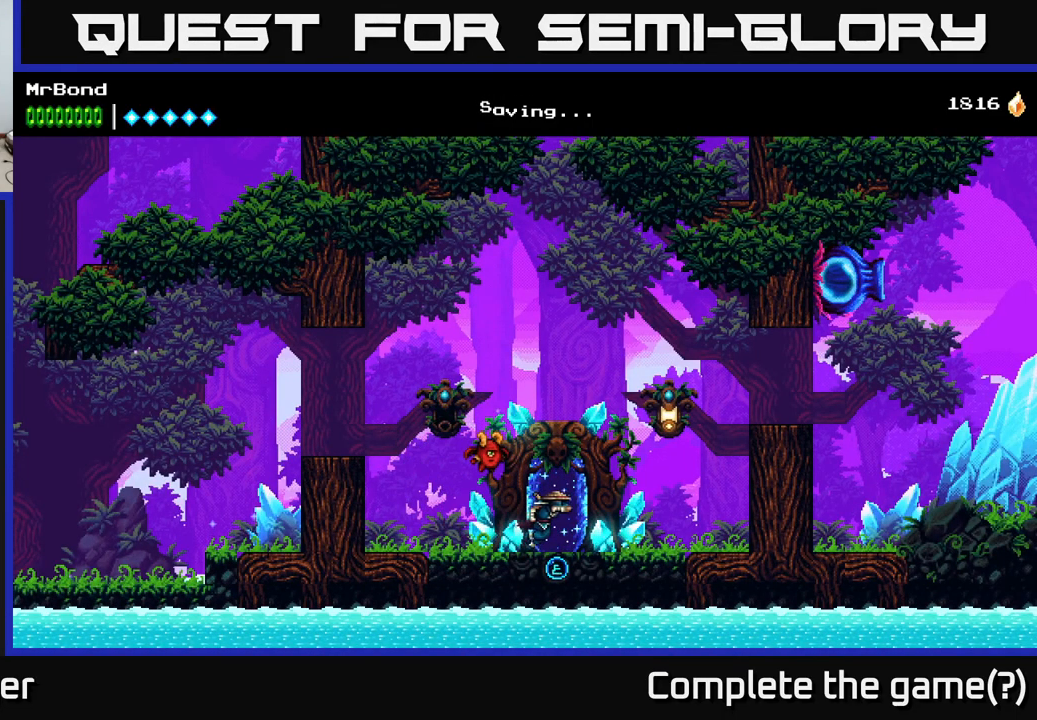
{"buttons": ["A", "DPAD_RIGHT"], "right_stick": "center", "events": [[84, "X", "down"], [150, "A", "up"], [267, "X", "up"], [450, "A", "down"]]}
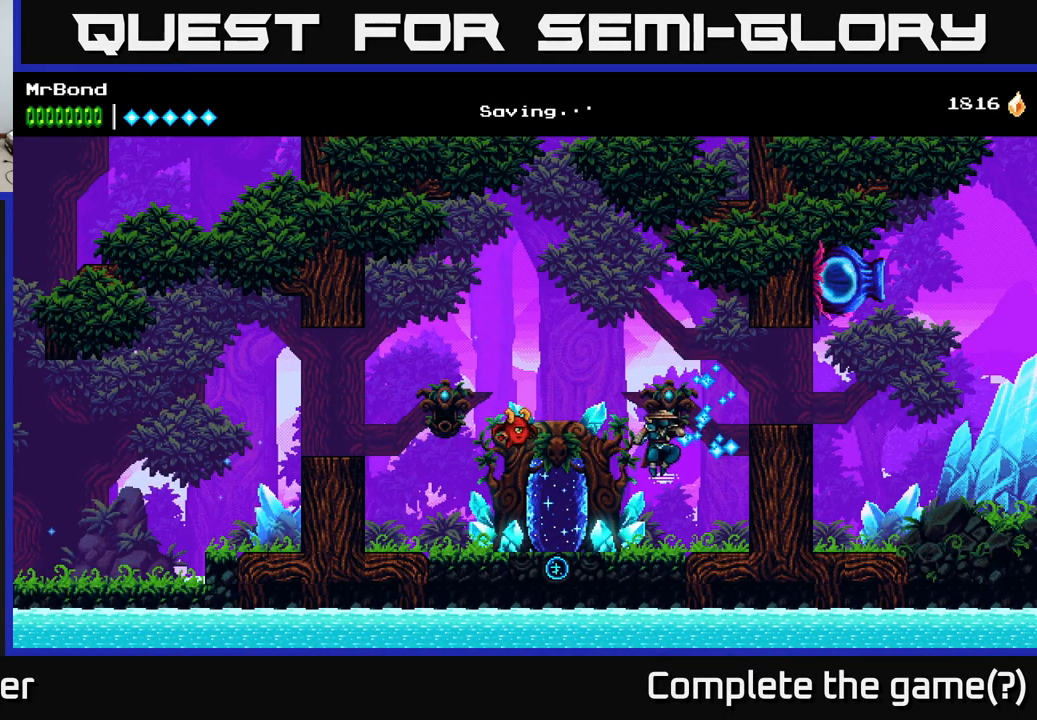
{"buttons": ["DPAD_RIGHT"], "right_stick": "center", "events": [[117, "A", "up"]]}
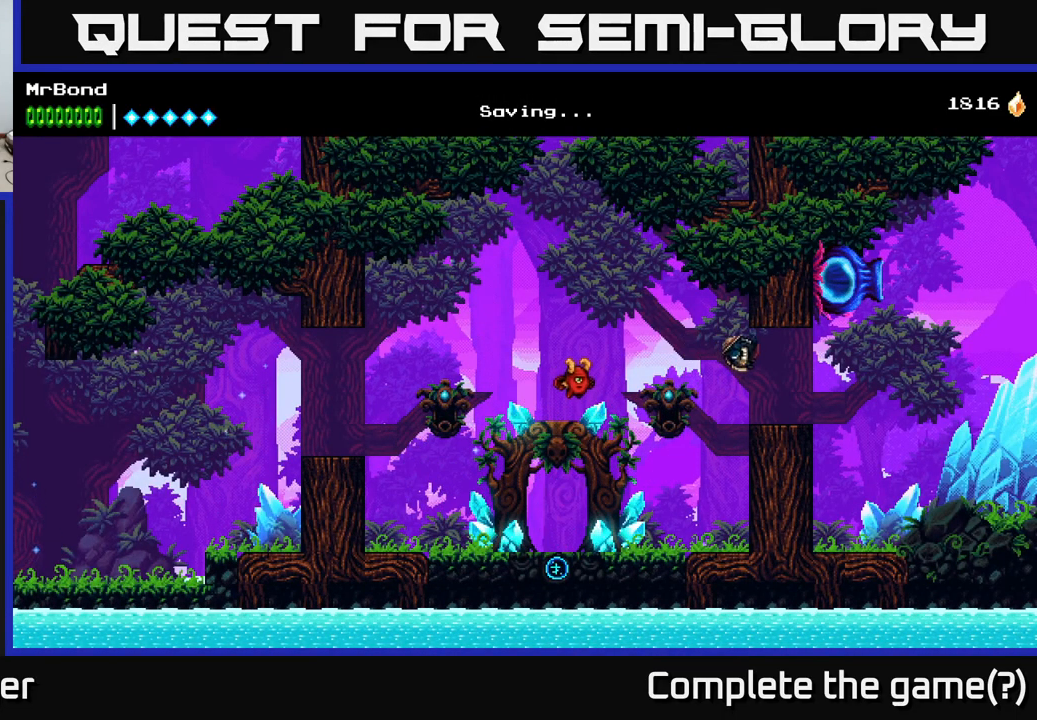
{"buttons": ["A", "DPAD_LEFT"], "right_stick": "center", "events": [[367, "A", "down"], [450, "DPAD_RIGHT", "up"], [484, "DPAD_LEFT", "down"]]}
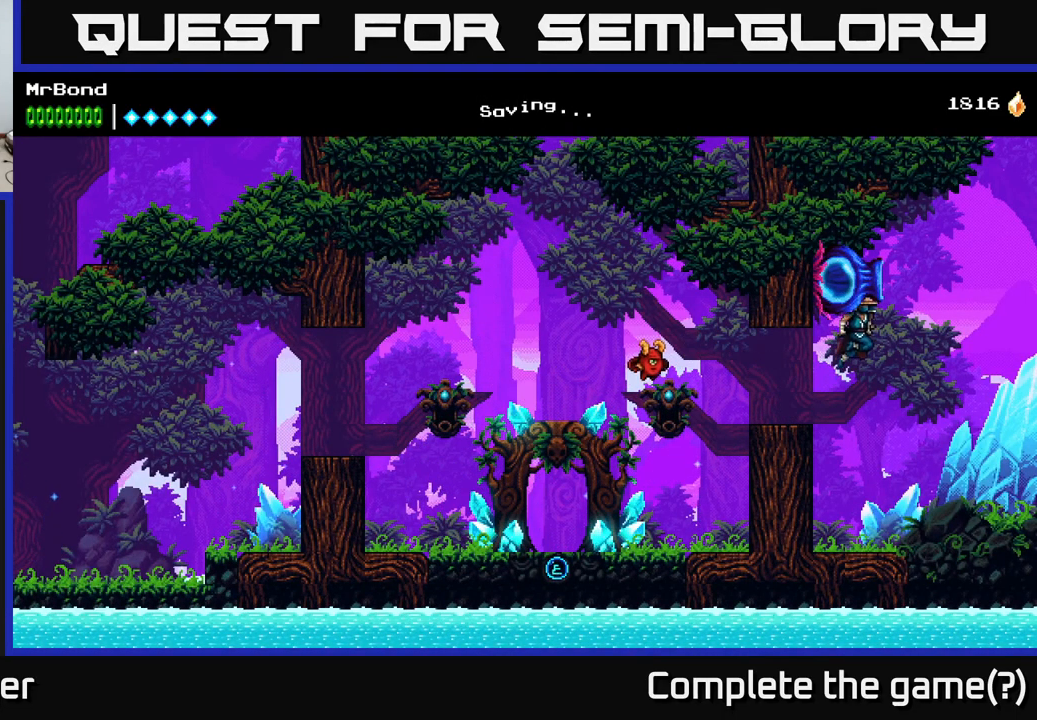
{"buttons": [], "right_stick": "center", "events": [[17, "A", "up"], [283, "DPAD_LEFT", "up"], [350, "A", "down"], [466, "A", "up"]]}
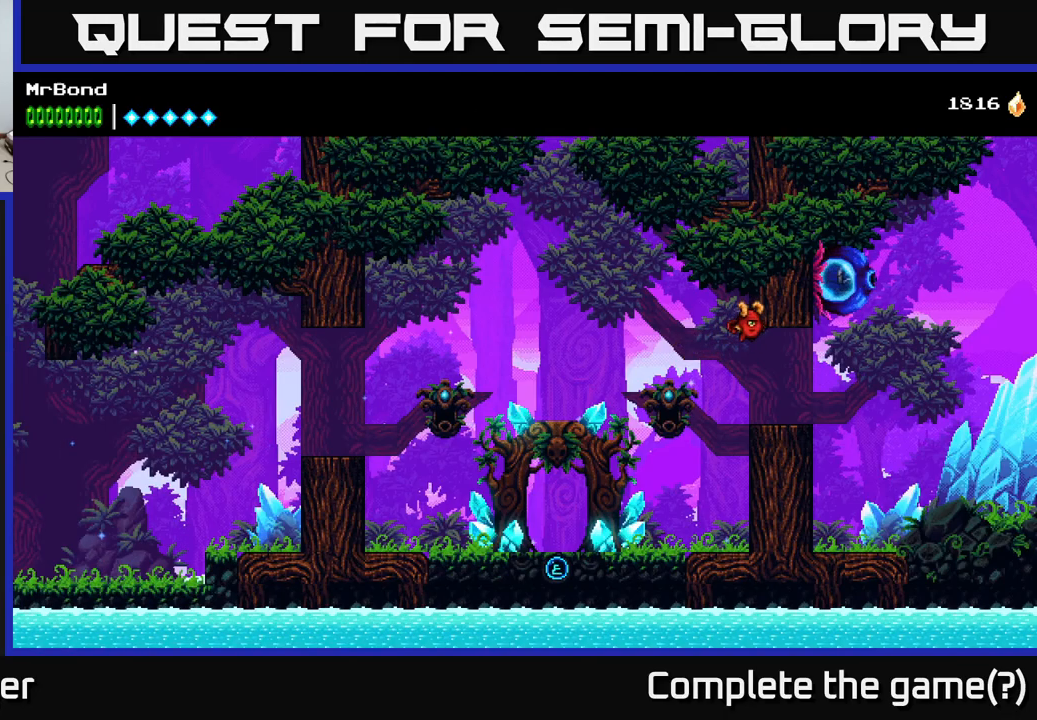
{"buttons": [], "right_stick": "center", "events": []}
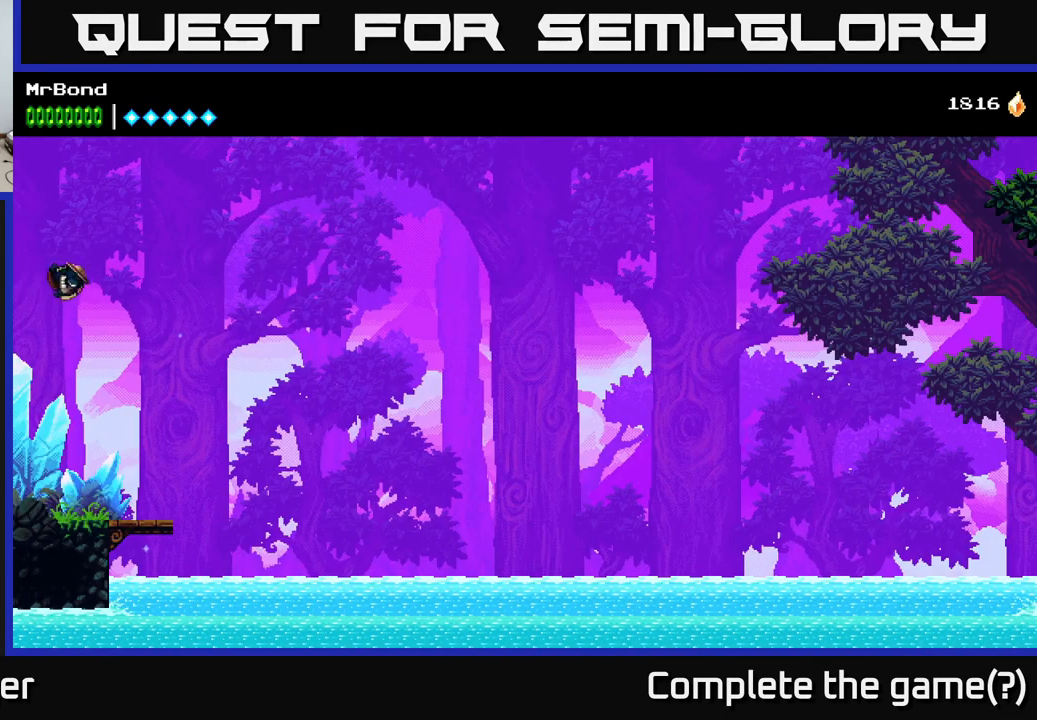
{"buttons": [], "right_stick": "center", "events": []}
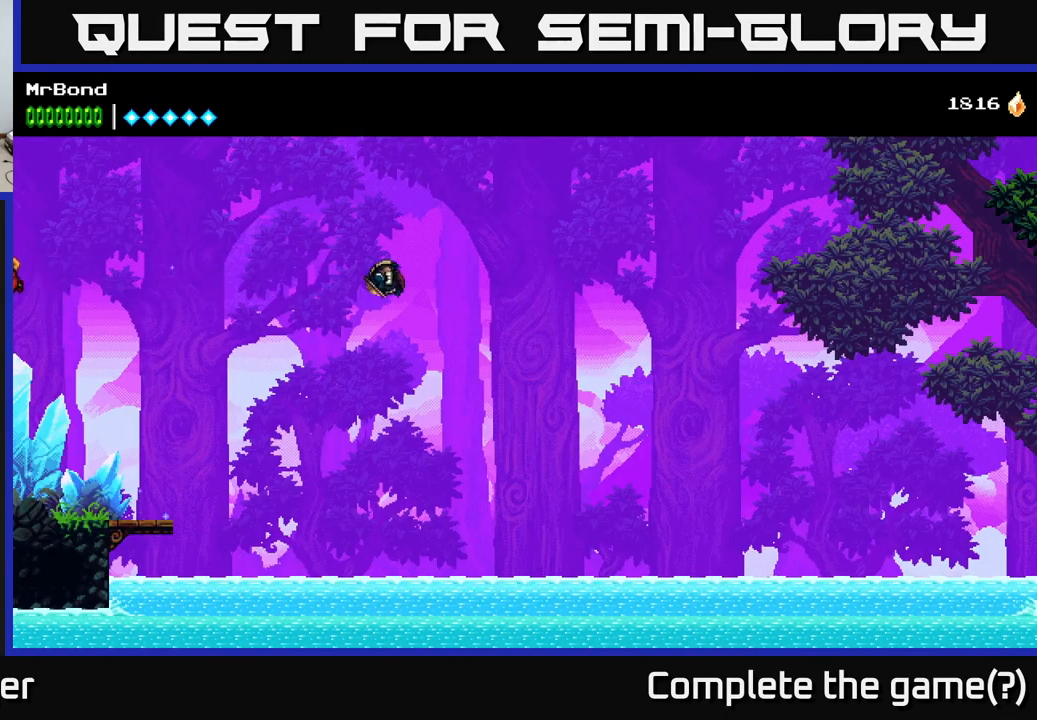
{"buttons": [], "right_stick": "center", "events": []}
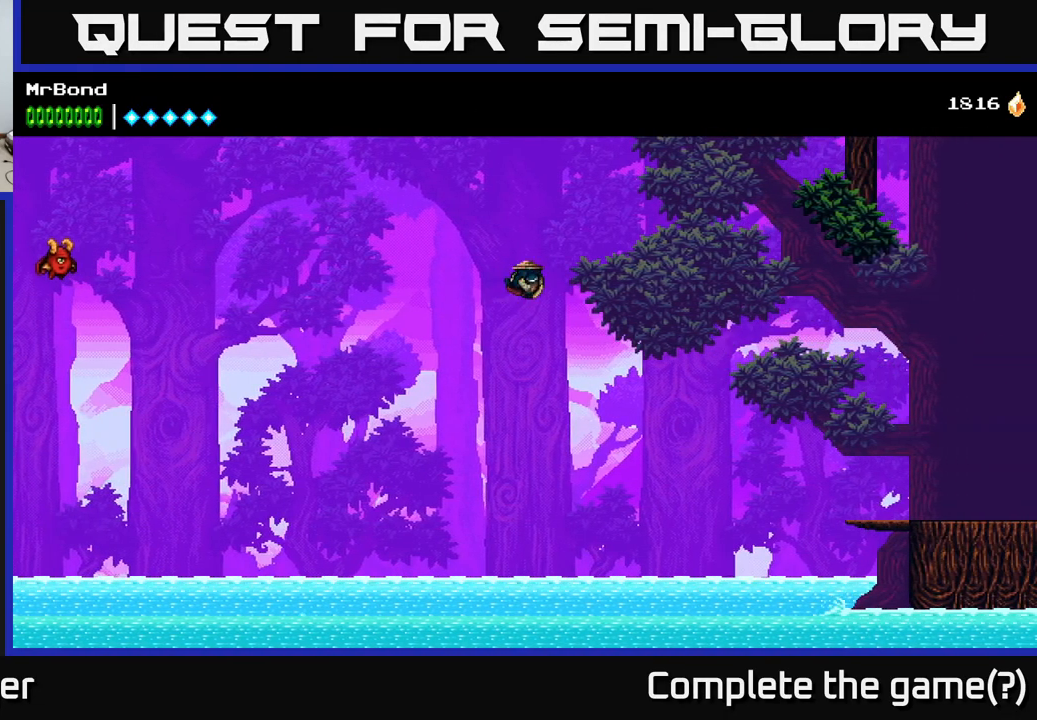
{"buttons": [], "right_stick": "center", "events": []}
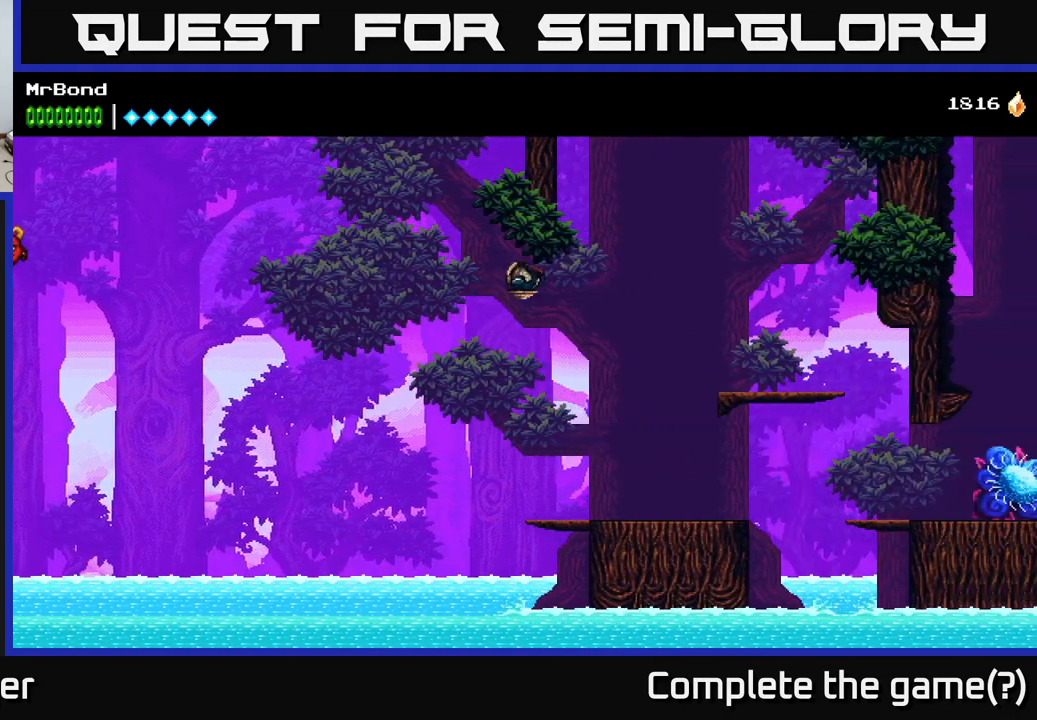
{"buttons": [], "right_stick": "center", "events": []}
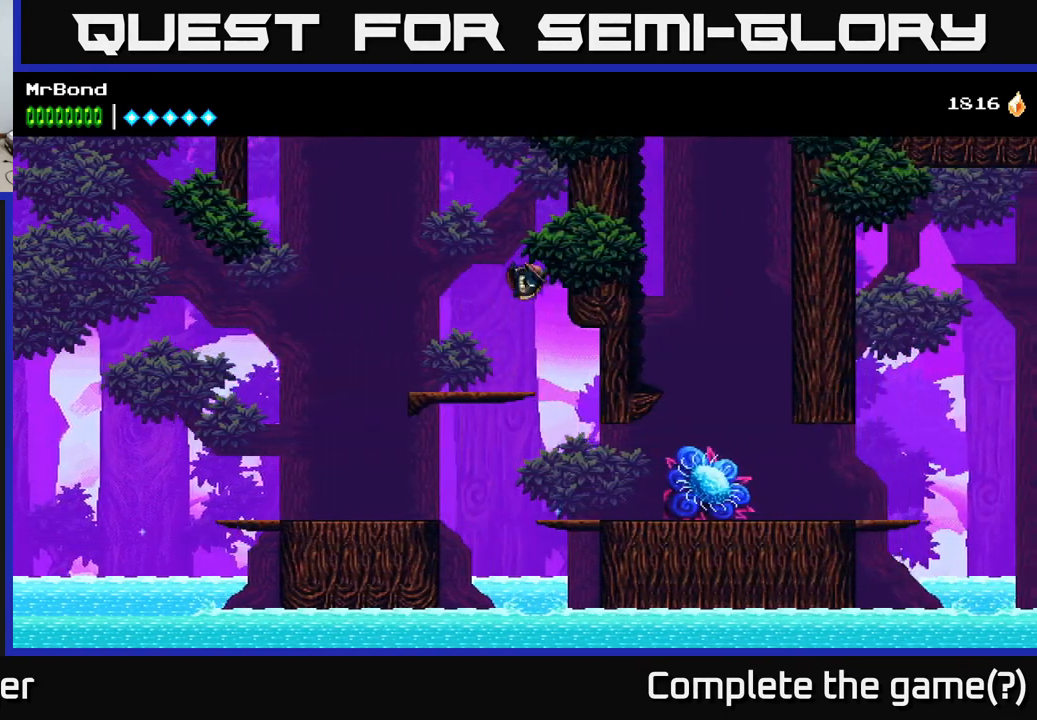
{"buttons": ["A", "DPAD_RIGHT"], "right_stick": "center", "events": [[100, "A", "down"], [117, "DPAD_RIGHT", "down"], [217, "A", "up"], [317, "A", "down"]]}
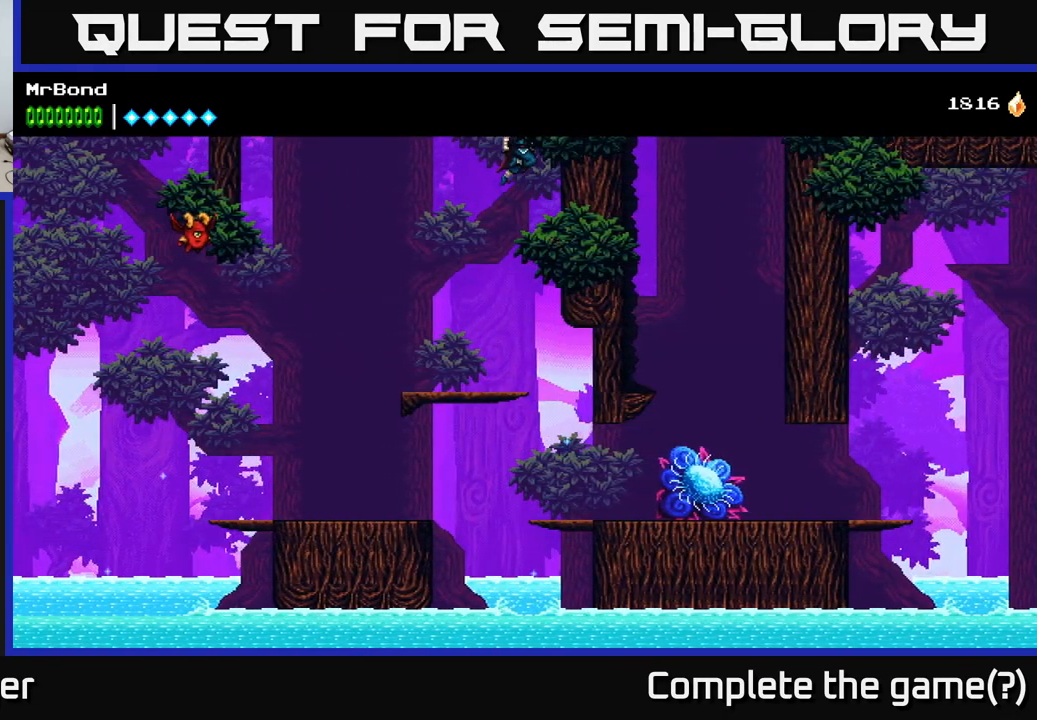
{"buttons": ["A"], "right_stick": "center", "events": [[17, "A", "up"], [150, "A", "down"], [467, "DPAD_RIGHT", "up"]]}
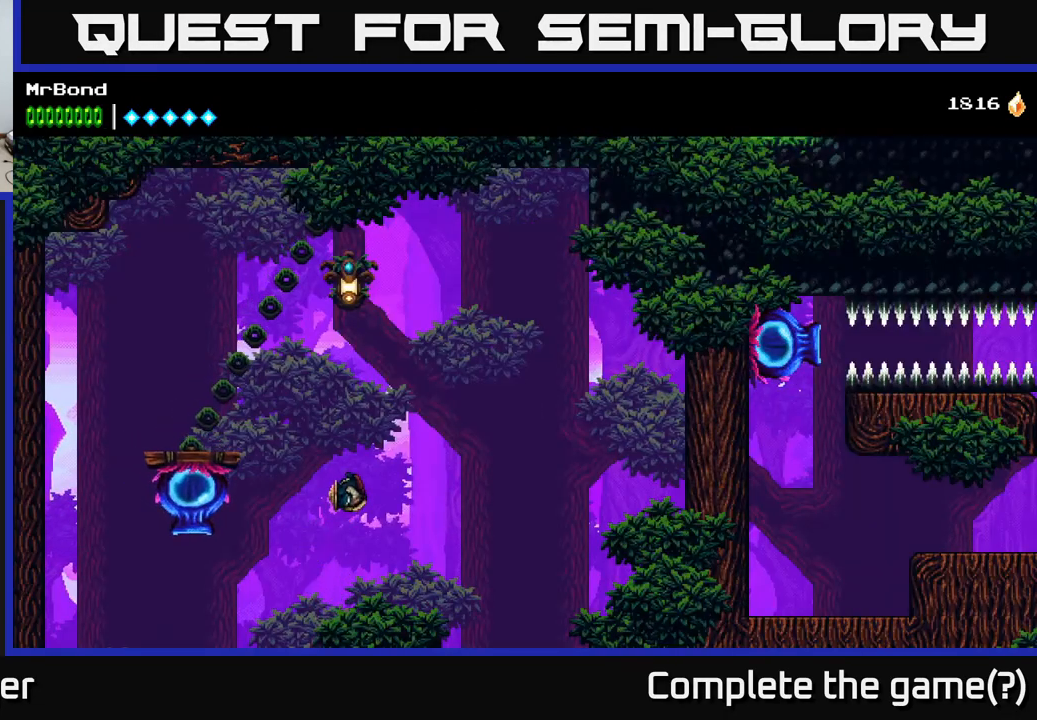
{"buttons": ["DPAD_RIGHT"], "right_stick": "center", "events": [[34, "DPAD_LEFT", "down"], [217, "A", "up"], [300, "A", "down"], [384, "A", "up"], [434, "DPAD_LEFT", "up"], [467, "DPAD_RIGHT", "down"]]}
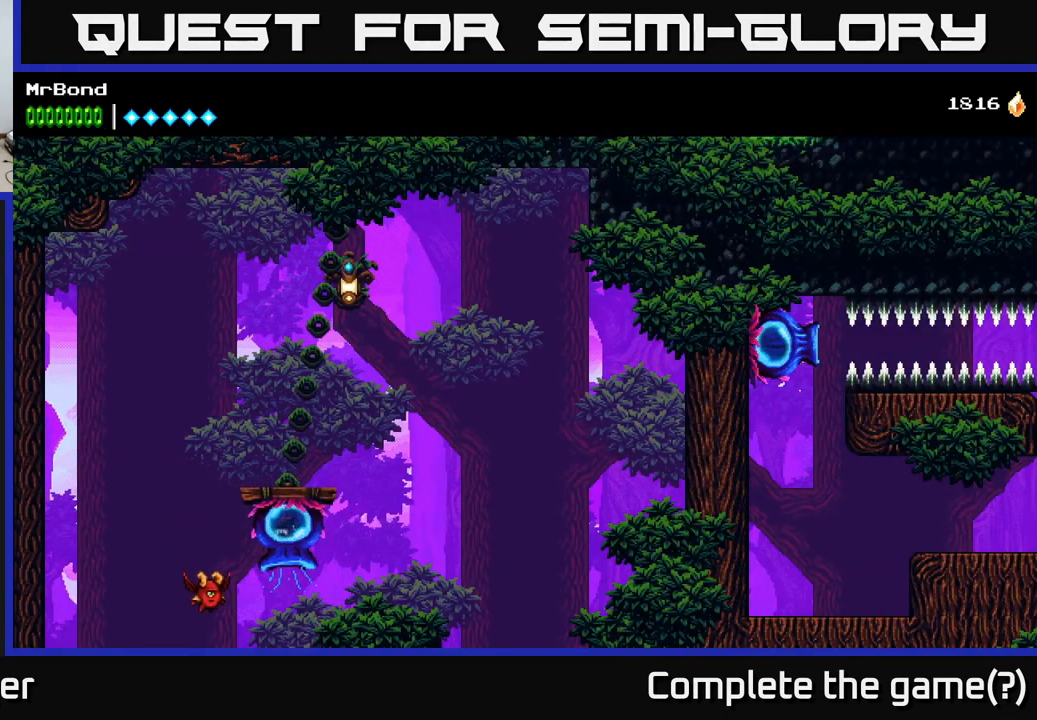
{"buttons": [], "right_stick": "center", "events": [[117, "DPAD_RIGHT", "up"]]}
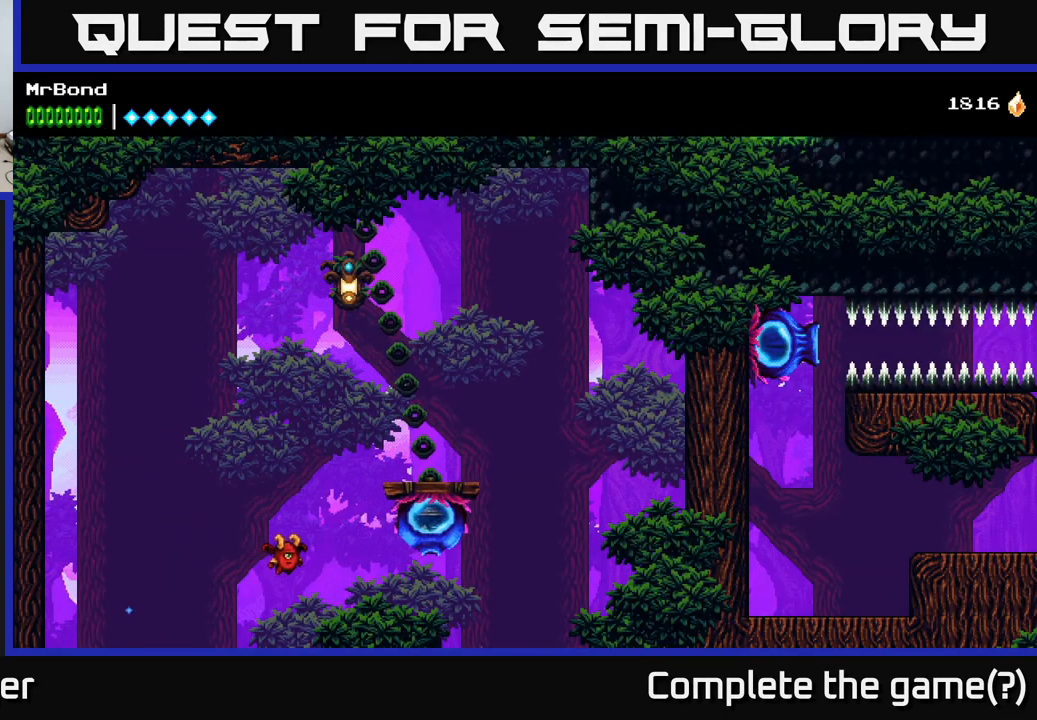
{"buttons": [], "right_stick": "center", "events": [[134, "A", "down"], [301, "A", "up"]]}